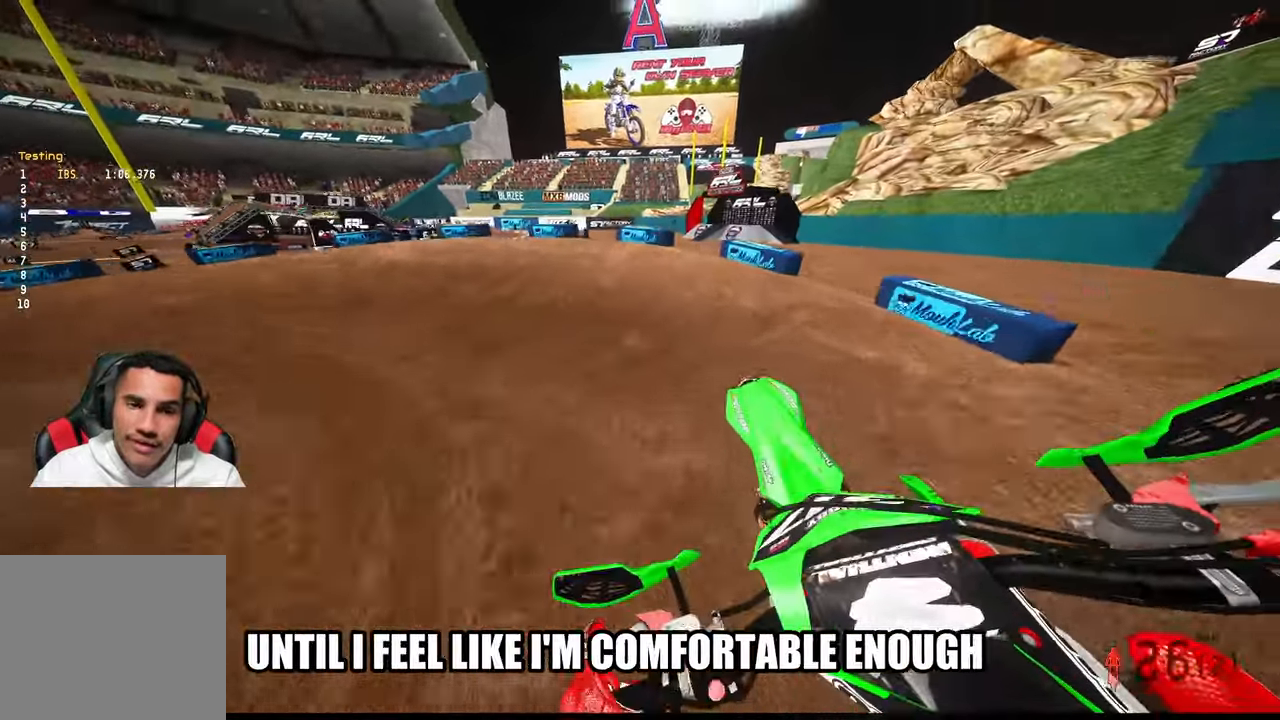
Gameplay with a controller (PlayStation layout); each line is a JSON object with the inputs held at the frame after it (dt_ms = milliseconds from this image to that frame). "button_events" lists button changes between this image and that frame as [ms after this image, input, new state], when the widget could be followed in between (sticks are given only as held states). Not read: HOME L2 R2.
{"dt_ms": 1000, "buttons": [], "left_stick": "up-left", "right_stick": "up-right", "button_events": [[116, "R3", "down"], [233, "R3", "up"]]}
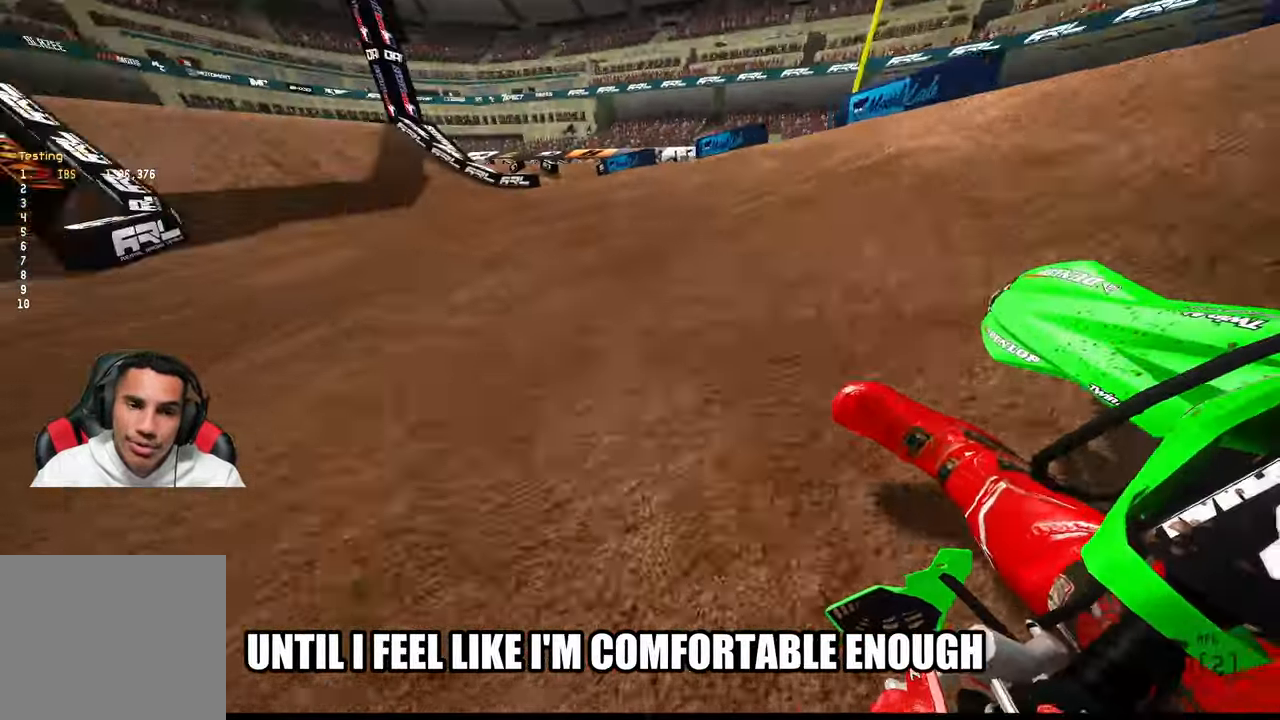
{"dt_ms": 1000, "buttons": [], "left_stick": "center", "right_stick": "center"}
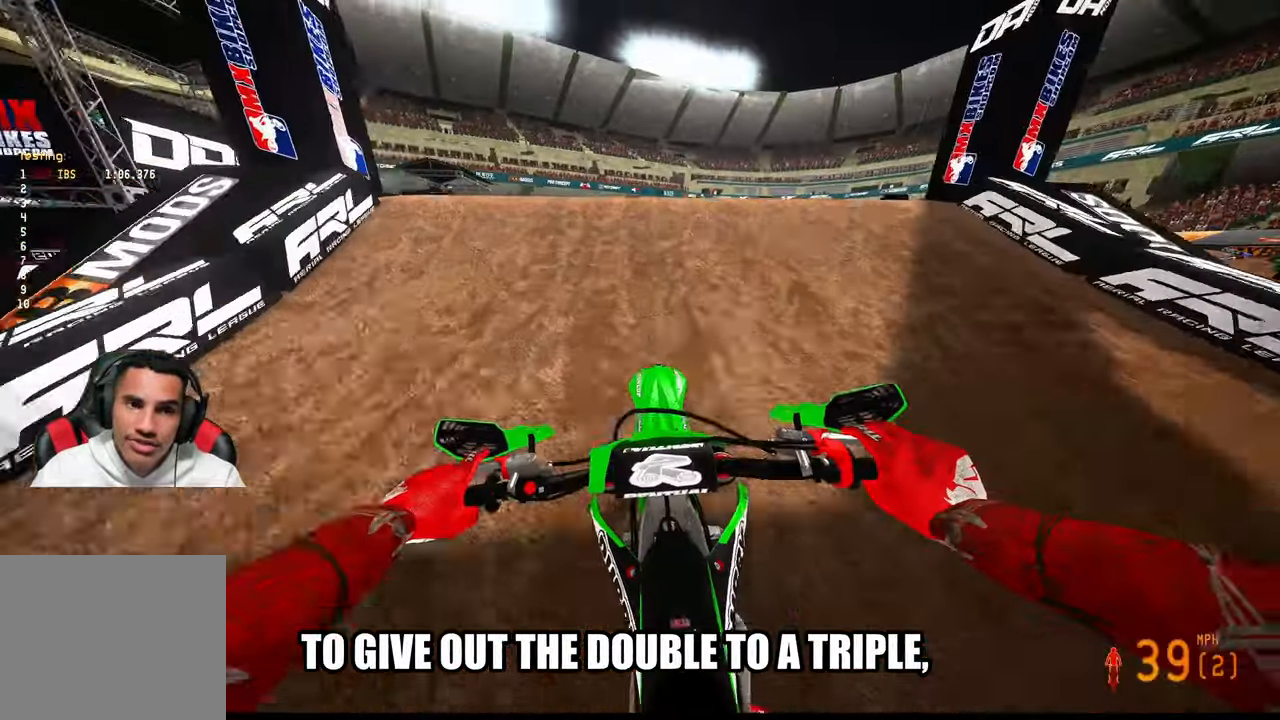
{"dt_ms": 500, "buttons": [], "left_stick": "center", "right_stick": "center", "button_events": [[50, "R3", "down"], [166, "R3", "up"]]}
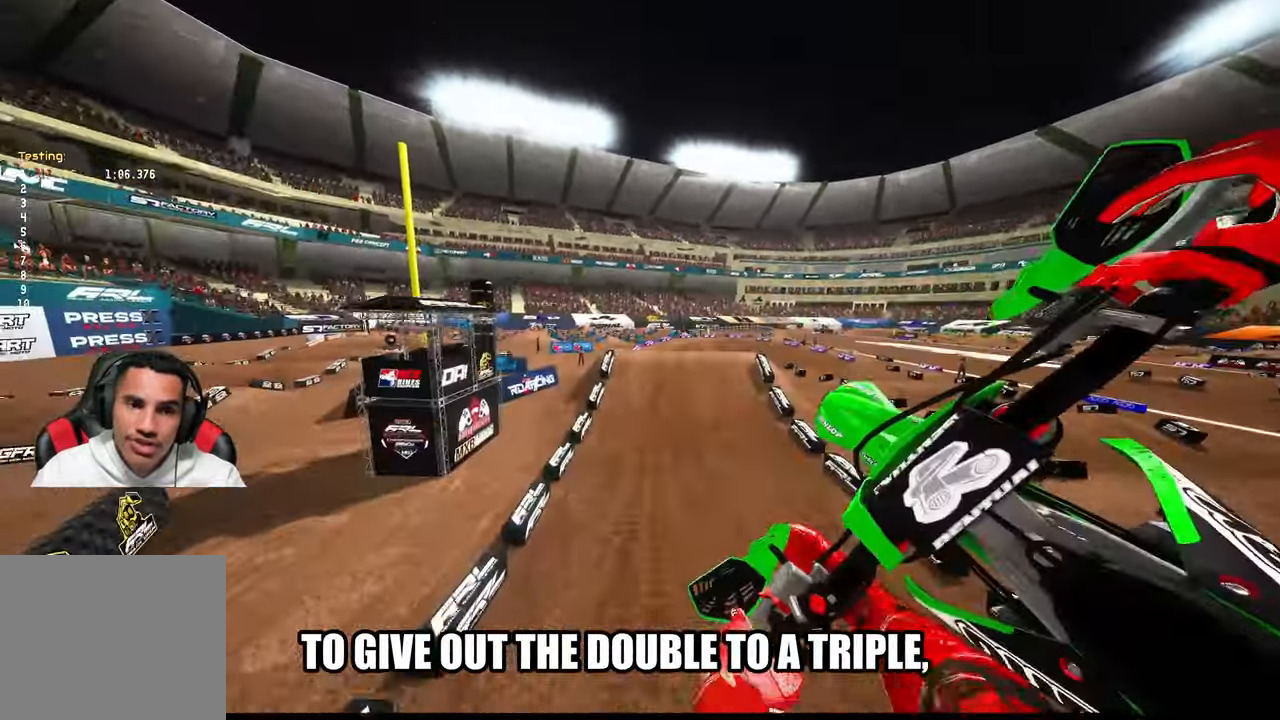
{"dt_ms": 500, "buttons": [], "left_stick": "center", "right_stick": "up", "button_events": [[33, "R3", "down"], [116, "R3", "up"]]}